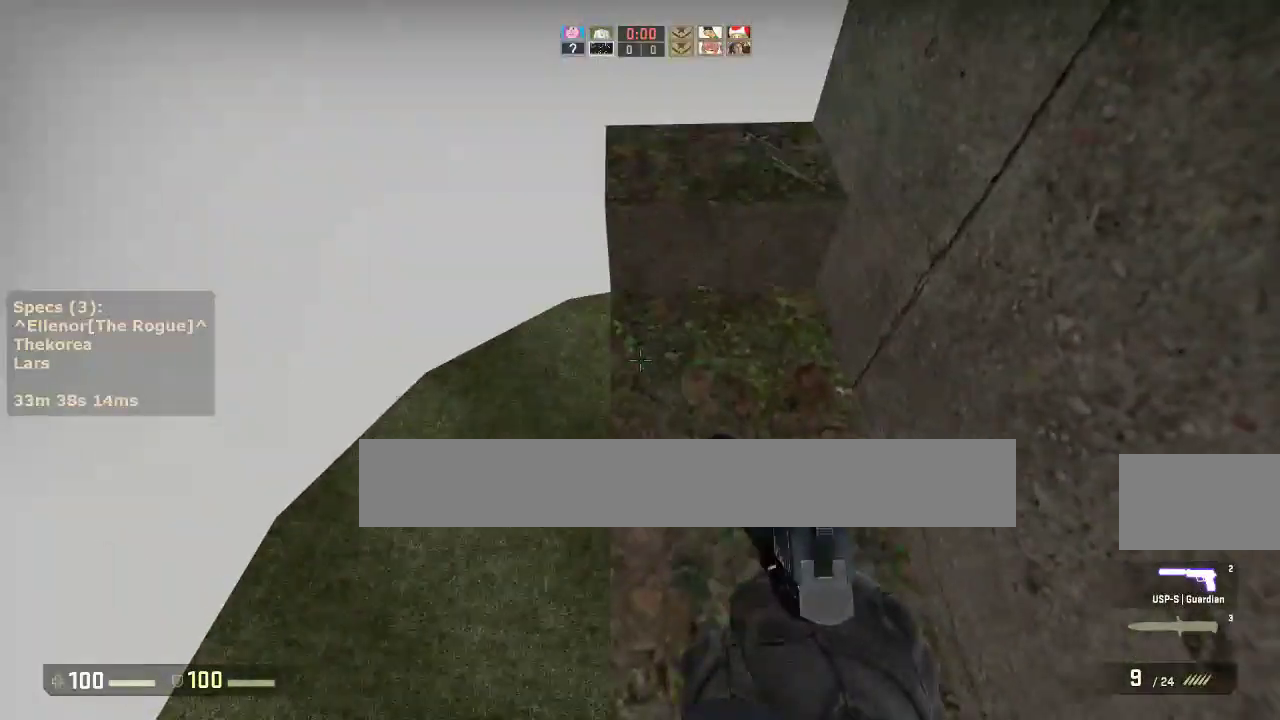
Gameplay with keyboard and mouse; each line is a JSON object with the keys and mouse buttons held at the frame after it. "events" lists presses ("down") and releases ("up") of "1", "2", "3", "4", "5", "a", "alt", "c", "caps_lock", "ctrl", "d", "e", "f", "g", "q", "r", "s", "shift", "space", "t", "tab", "v", "w", "x", "z", "mouse_left", "mouse_middle", "mouse_right", "mouse_mb4", "mouse_mb5", "mouse_wheel_up" and "mouse_wheel_down" between this image and that frame as [ms after this image, input, new state], when the widget could be followed in between. "mouse_left", "mouse_middle", "mouse_right", "mouse_mb4", "mouse_mb5", "mouse_wheel_up", "mouse_wheel_down" = the "left", "middle", "right", "mb4", "mb5", "wheel_up", "wheel_down" buttons of the "mouse" list. No other keys are recorded. Not read: mouse_move.
{"keys": ["a", "ctrl", "s"], "mouse": [], "events": [[83, "w", "up"], [183, "d", "up"], [283, "a", "down"], [417, "s", "down"]]}
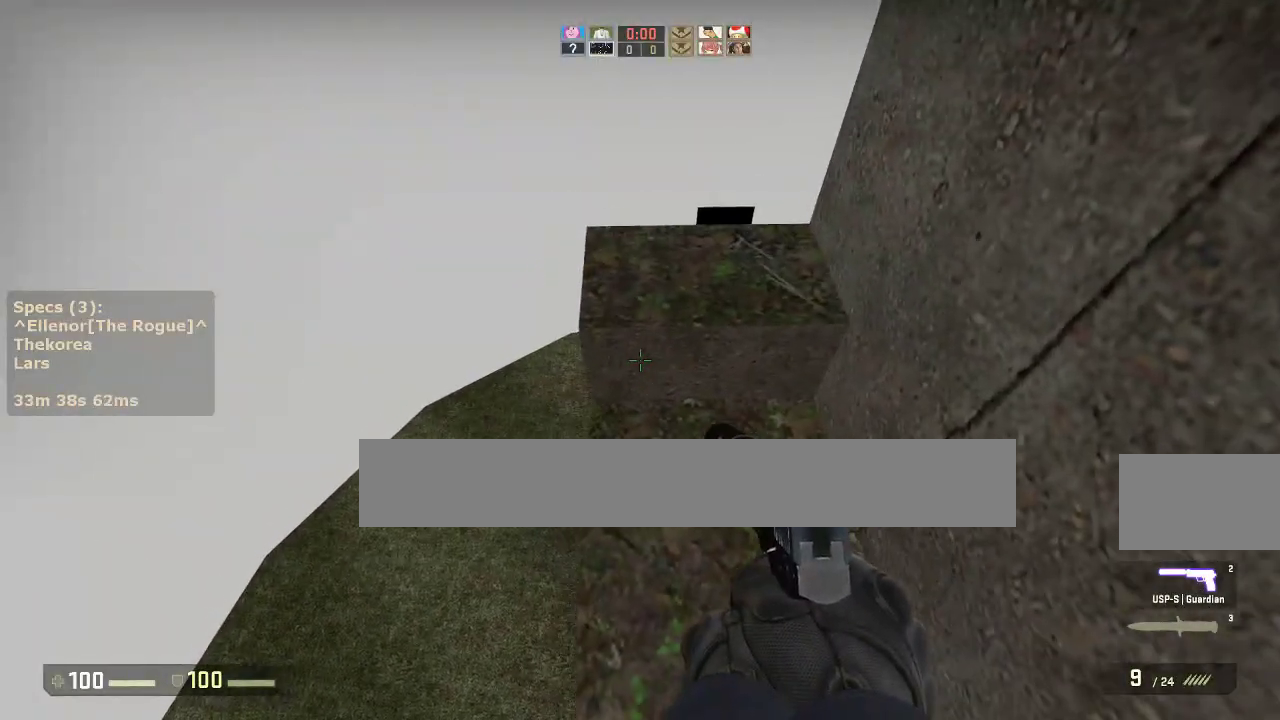
{"keys": ["w"], "mouse": [], "events": [[17, "a", "up"], [300, "ctrl", "up"], [300, "s", "up"], [433, "w", "down"]]}
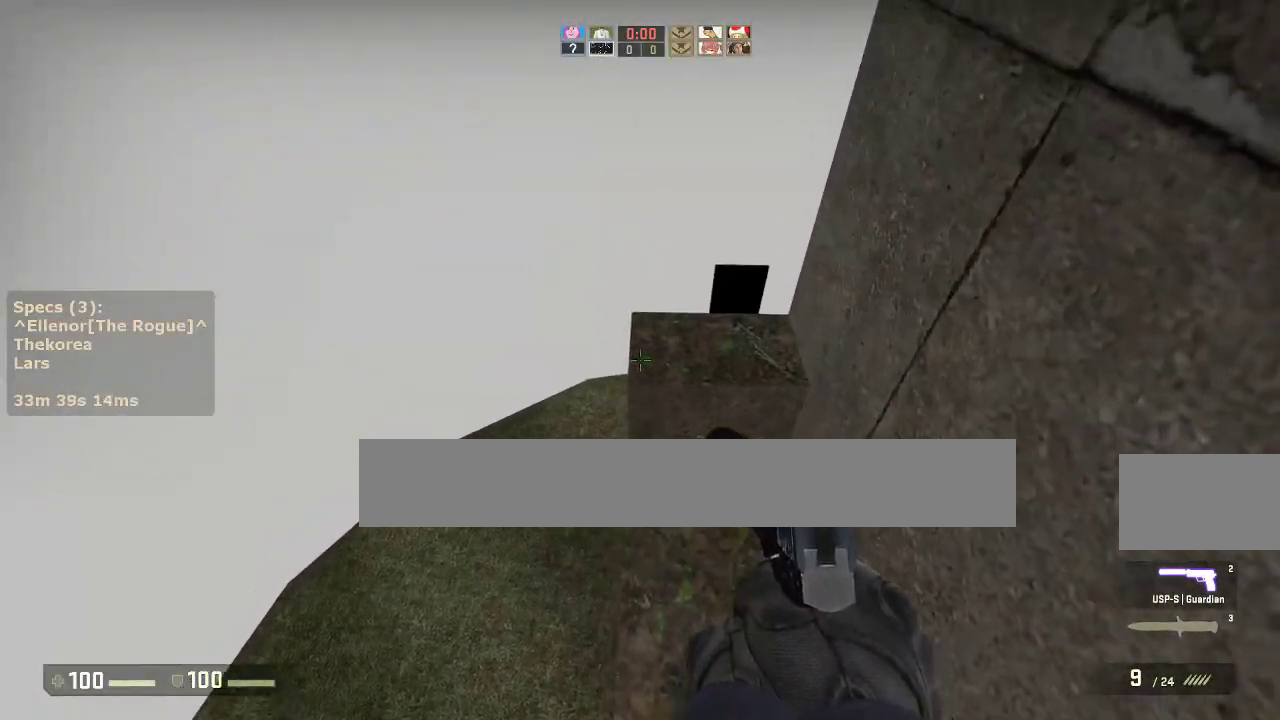
{"keys": ["d"], "mouse": ["wheel_down"], "events": [[350, "d", "down"], [400, "mouse_wheel_down", "down"], [400, "w", "up"]]}
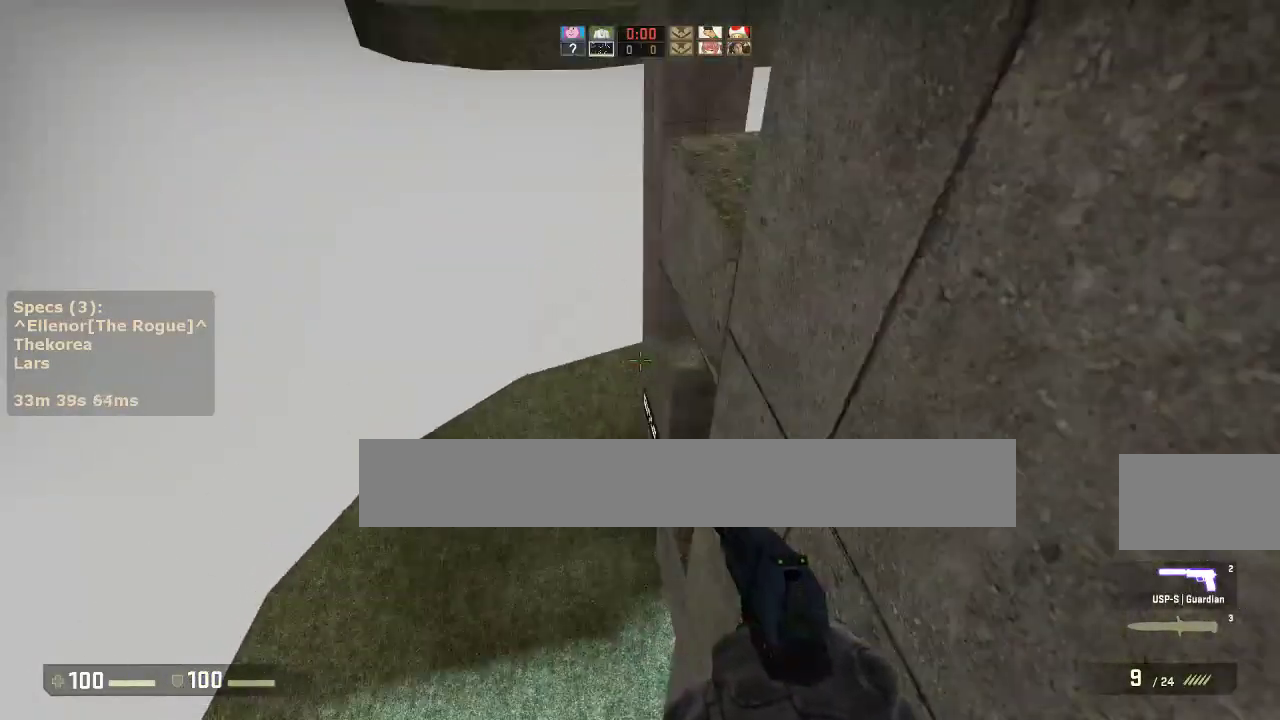
{"keys": ["ctrl", "d", "w"], "mouse": [], "events": [[50, "a", "down"], [50, "mouse_wheel_down", "up"], [83, "d", "up"], [133, "ctrl", "down"], [183, "a", "up"], [183, "d", "down"], [467, "w", "down"]]}
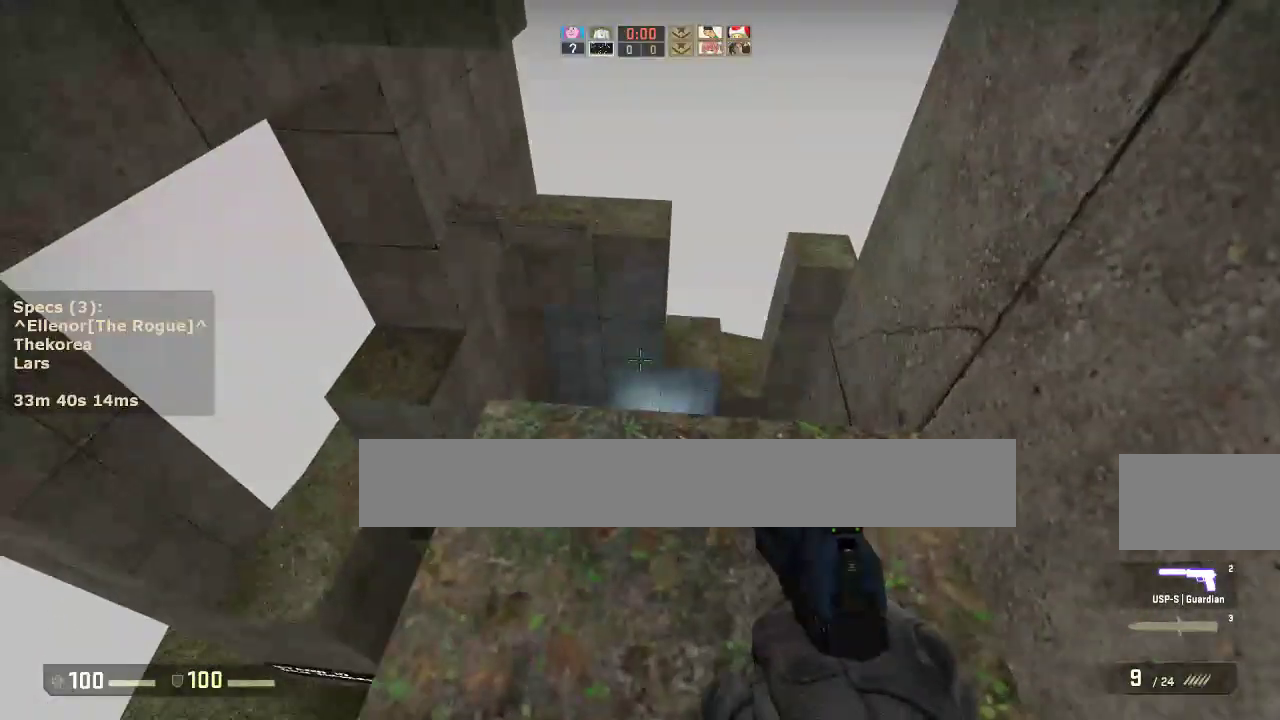
{"keys": ["ctrl", "s"], "mouse": [], "events": [[67, "w", "up"], [100, "d", "up"], [200, "s", "down"], [250, "d", "down"], [483, "d", "up"]]}
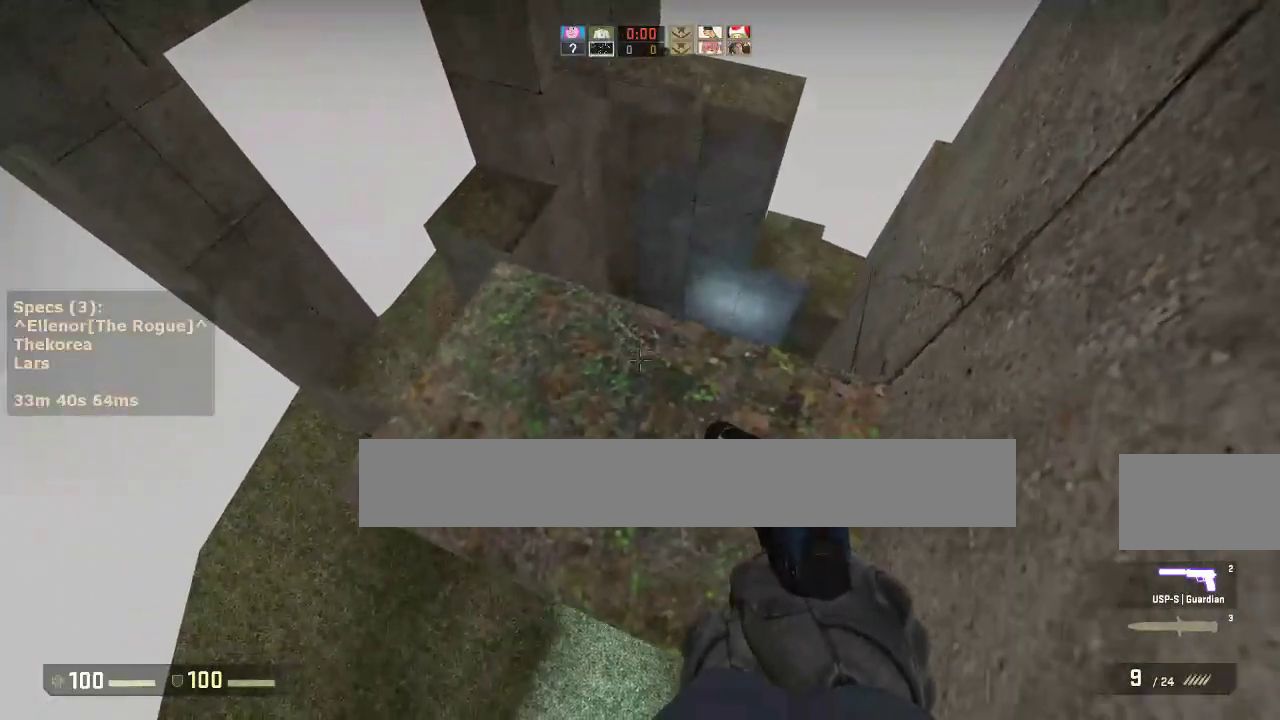
{"keys": ["ctrl"], "mouse": [], "events": [[83, "s", "up"], [217, "s", "down"], [500, "s", "up"]]}
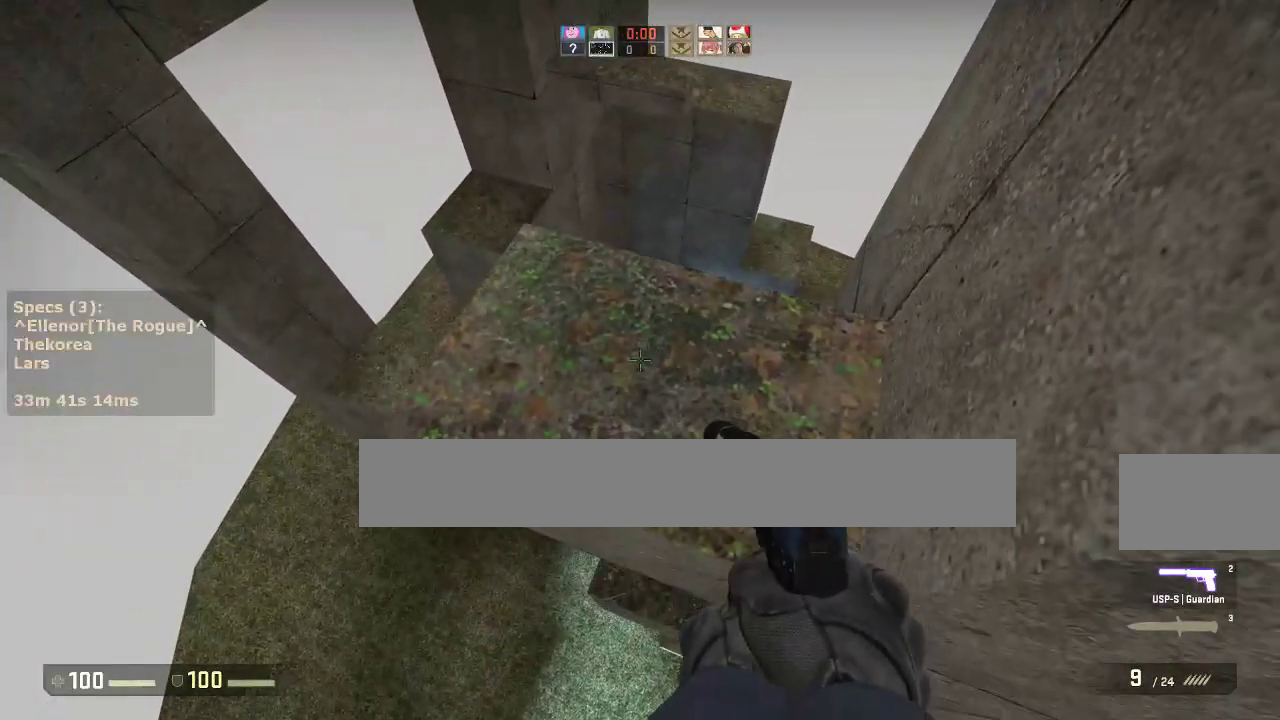
{"keys": [], "mouse": [], "events": [[233, "ctrl", "up"]]}
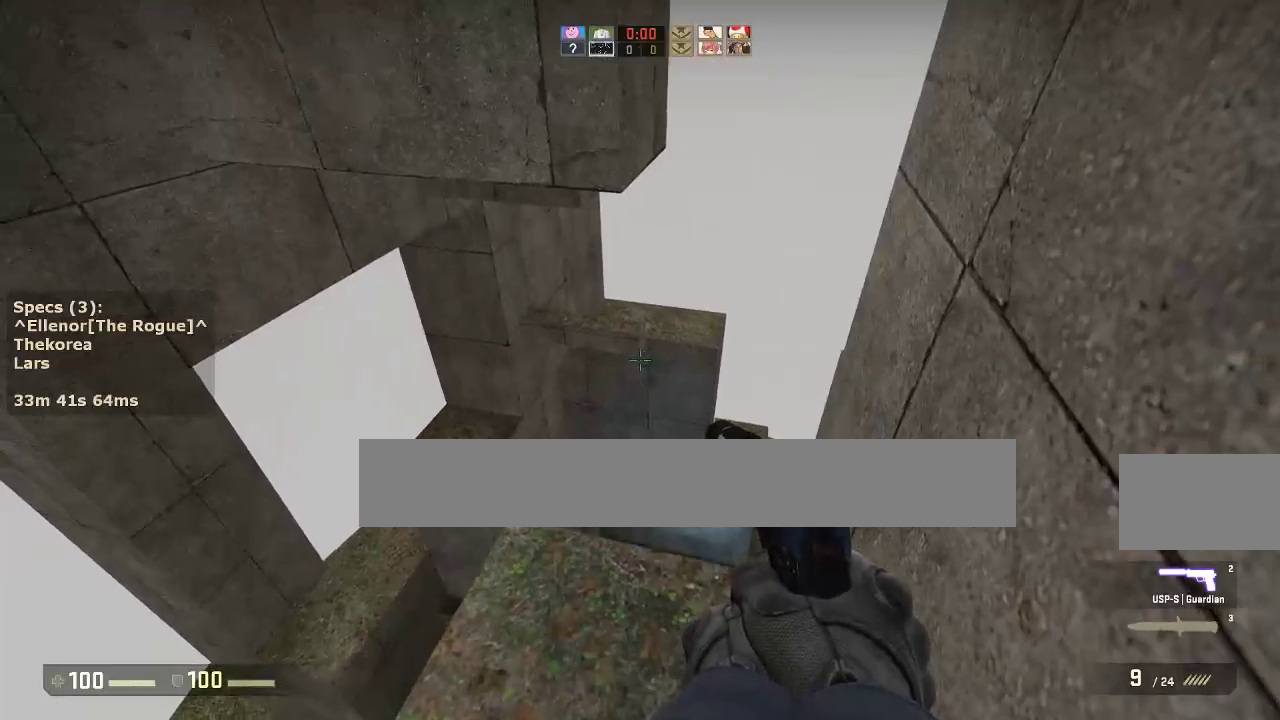
{"keys": ["a"], "mouse": [], "events": [[17, "w", "down"], [350, "d", "down"], [383, "mouse_wheel_down", "down"], [383, "w", "up"], [483, "a", "down"], [483, "d", "up"], [483, "mouse_wheel_down", "up"]]}
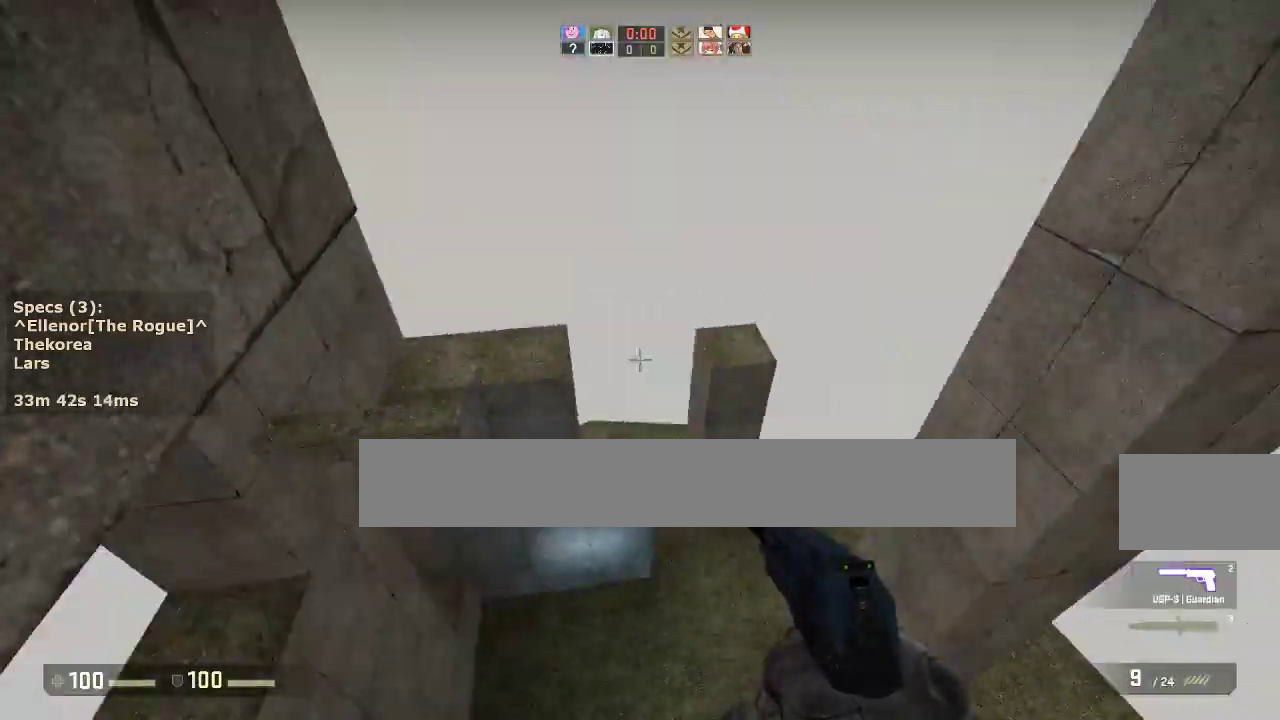
{"keys": [], "mouse": [], "events": [[83, "a", "up"], [83, "d", "down"], [217, "d", "up"]]}
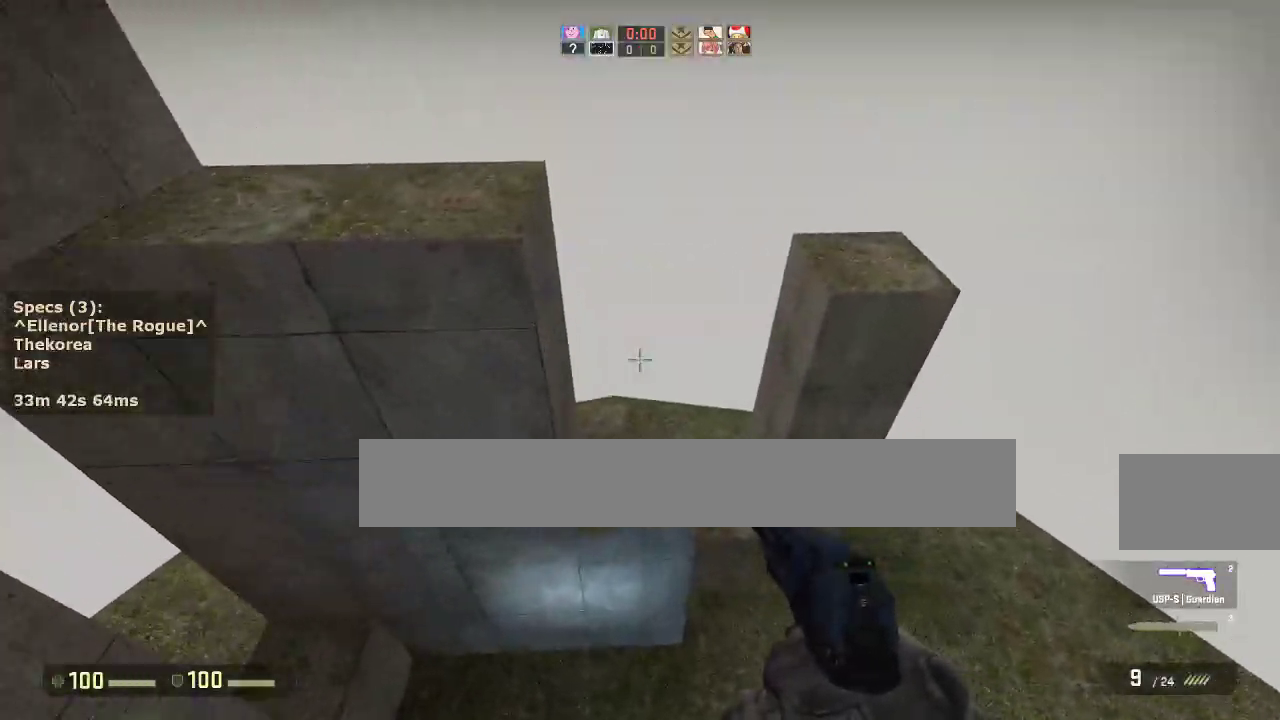
{"keys": ["d"], "mouse": [], "events": [[83, "d", "down"]]}
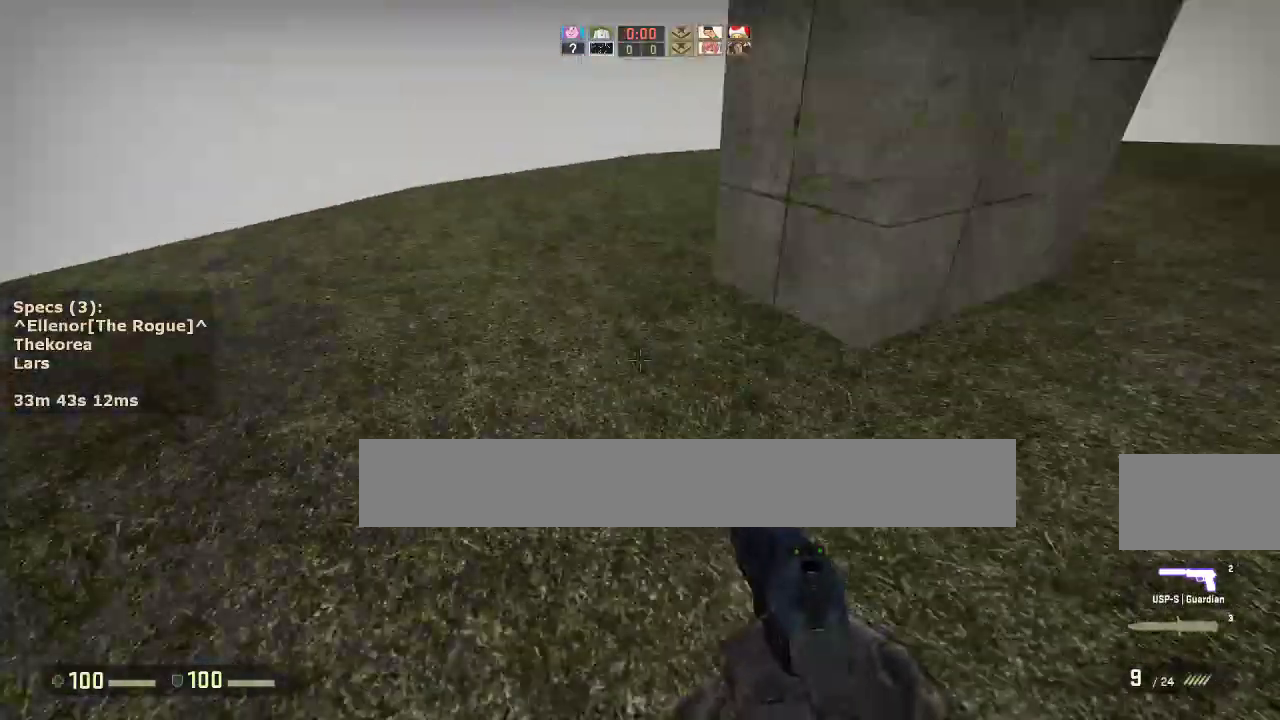
{"keys": ["w"], "mouse": [], "events": [[250, "d", "up"], [250, "w", "down"]]}
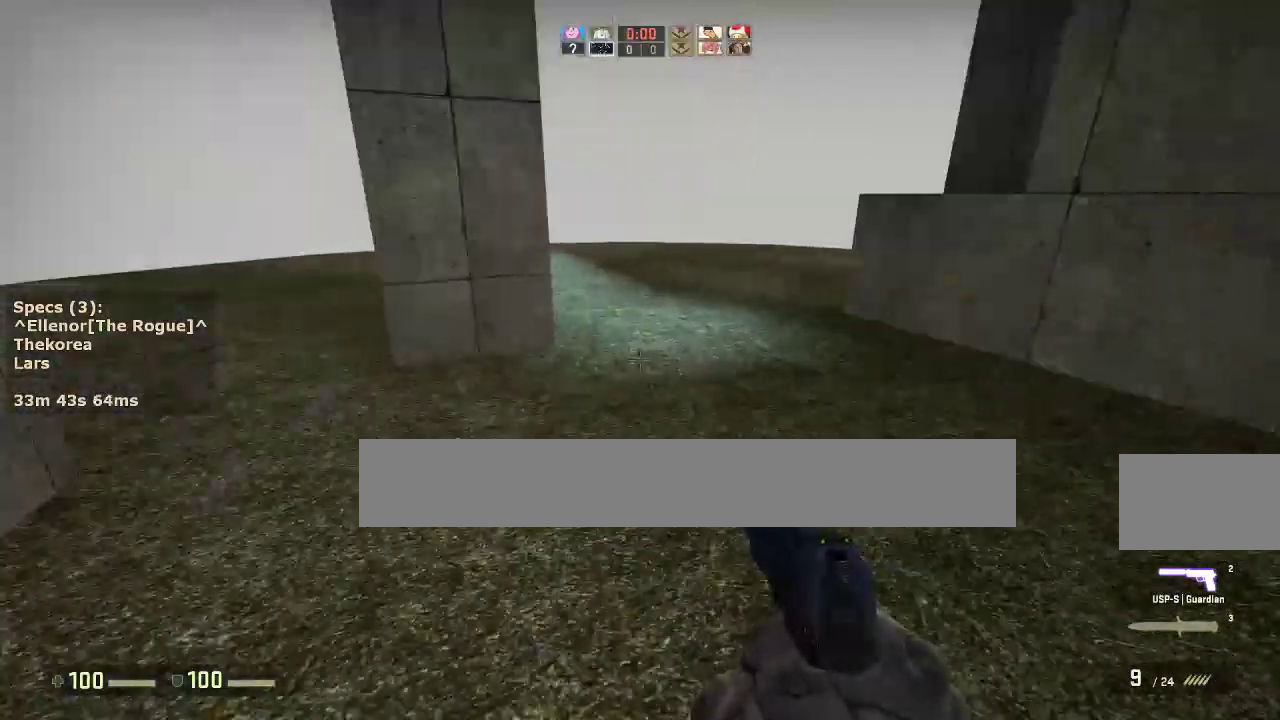
{"keys": ["a", "w"], "mouse": [], "events": [[33, "d", "down"], [167, "d", "up"], [400, "a", "down"]]}
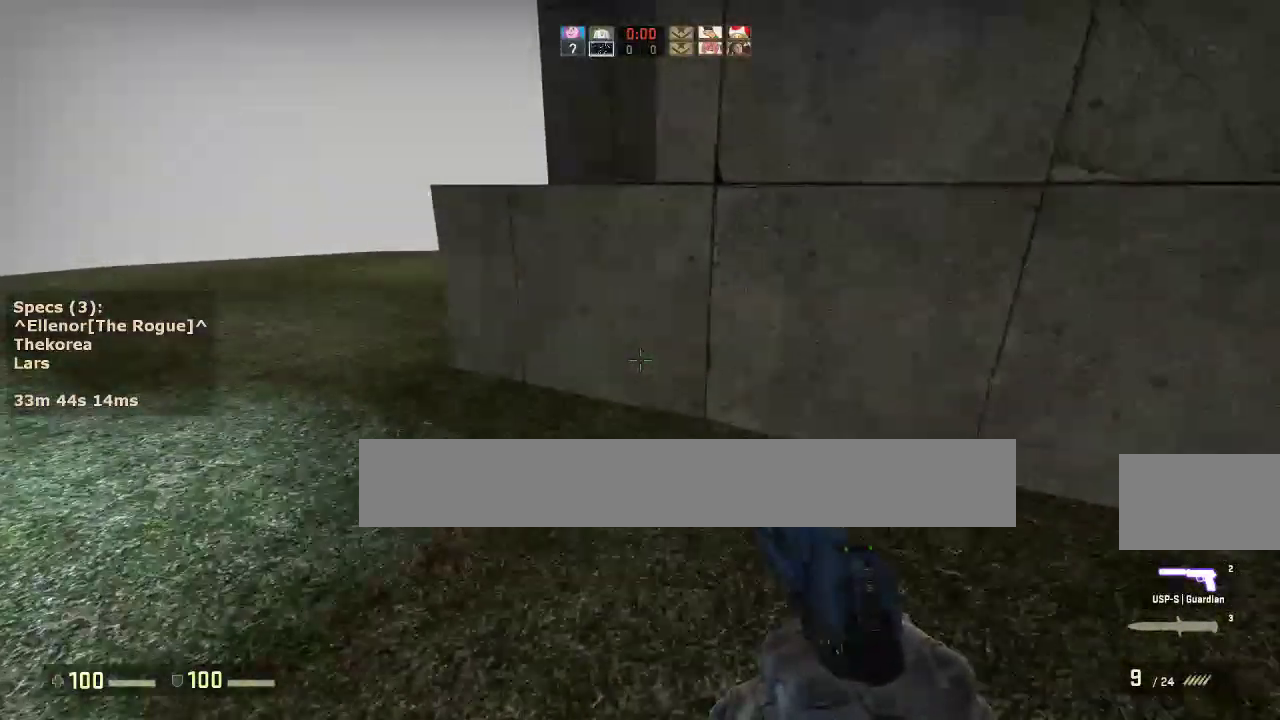
{"keys": ["ctrl", "d"], "mouse": [], "events": [[133, "a", "up"], [233, "ctrl", "down"], [233, "mouse_wheel_down", "down"], [283, "w", "up"], [333, "mouse_wheel_down", "up"], [367, "d", "down"]]}
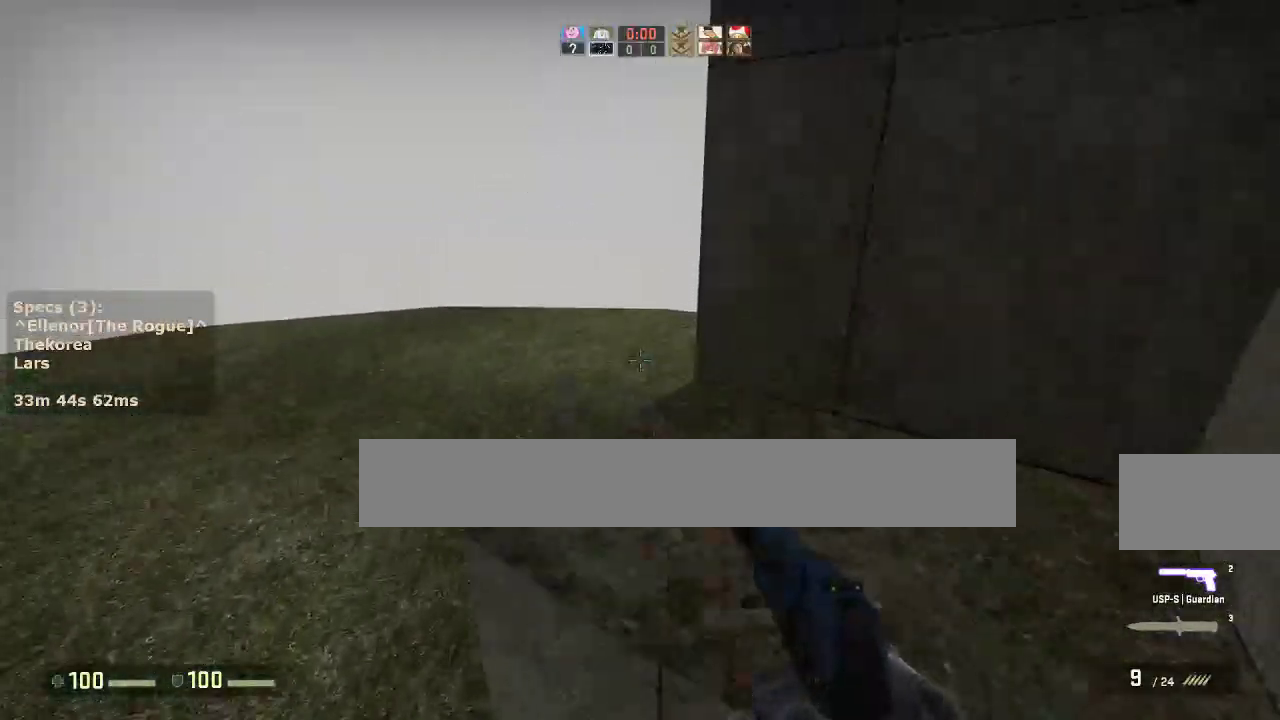
{"keys": [], "mouse": [], "events": [[67, "w", "down"], [100, "ctrl", "up"], [150, "d", "up"], [200, "a", "down"], [250, "w", "up"], [333, "s", "down"], [383, "a", "up"], [483, "s", "up"]]}
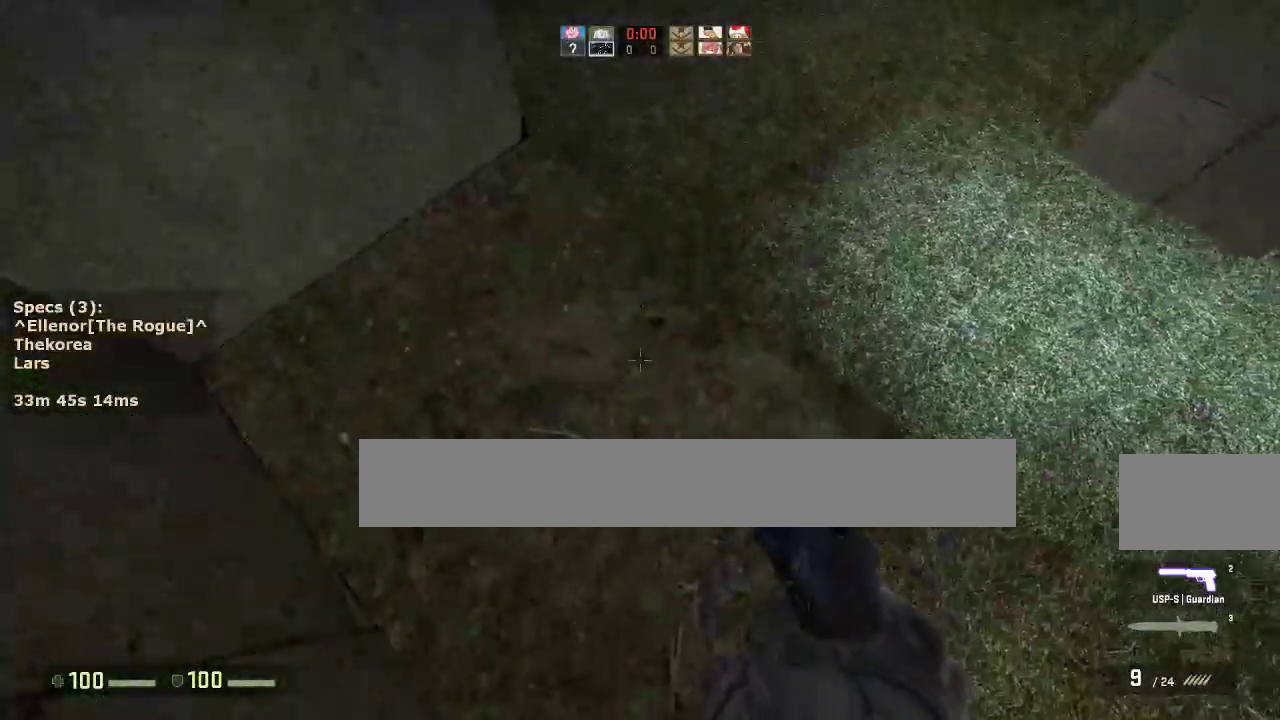
{"keys": ["w"], "mouse": [], "events": [[117, "w", "down"]]}
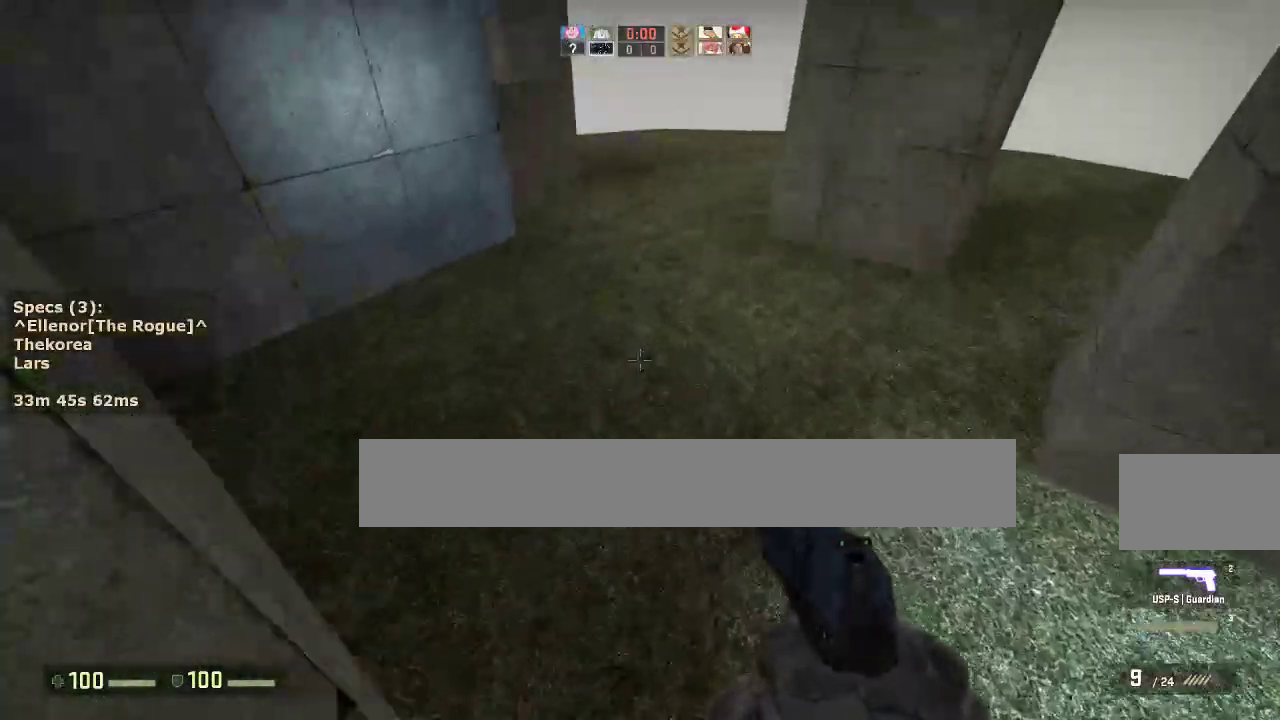
{"keys": ["d"], "mouse": [], "events": [[83, "a", "down"], [83, "mouse_wheel_down", "down"], [83, "w", "up"], [183, "mouse_wheel_down", "up"], [233, "a", "up"], [233, "d", "down"], [333, "a", "down"], [333, "d", "up"], [417, "a", "up"], [417, "d", "down"]]}
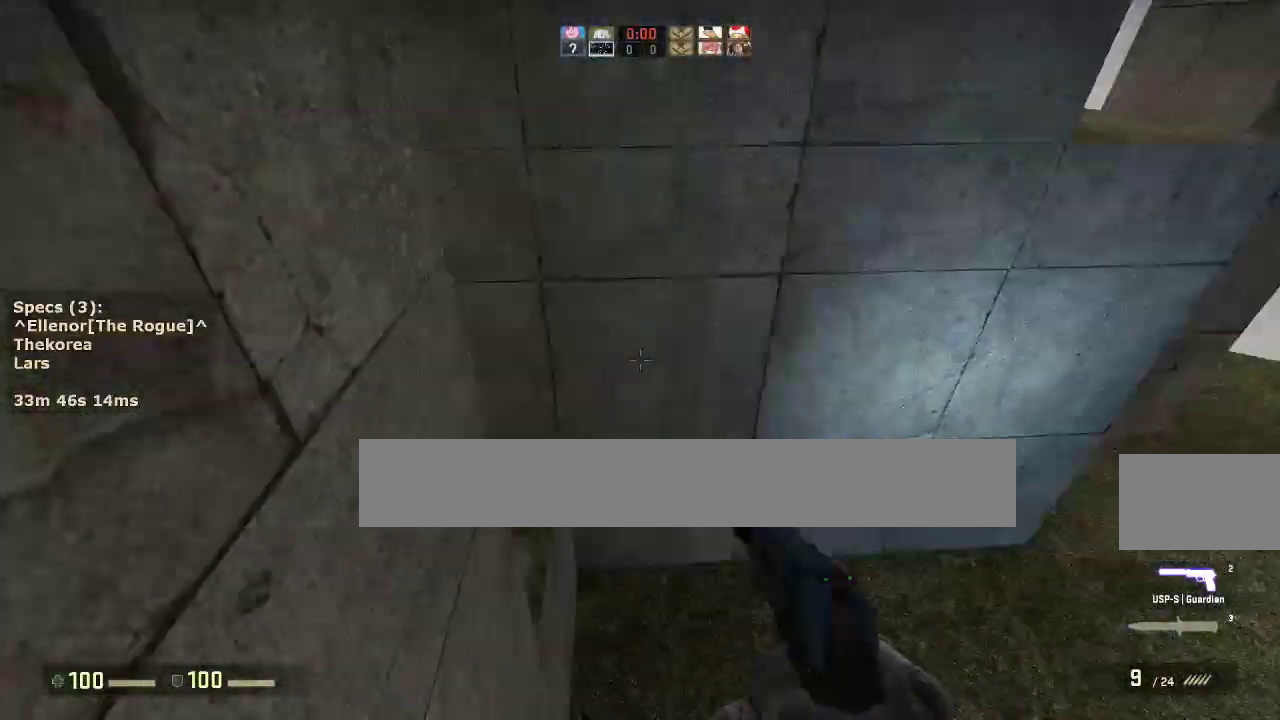
{"keys": ["d"], "mouse": [], "events": [[67, "a", "down"], [67, "d", "up"], [200, "ctrl", "down"], [383, "a", "up"], [383, "d", "down"], [433, "ctrl", "up"]]}
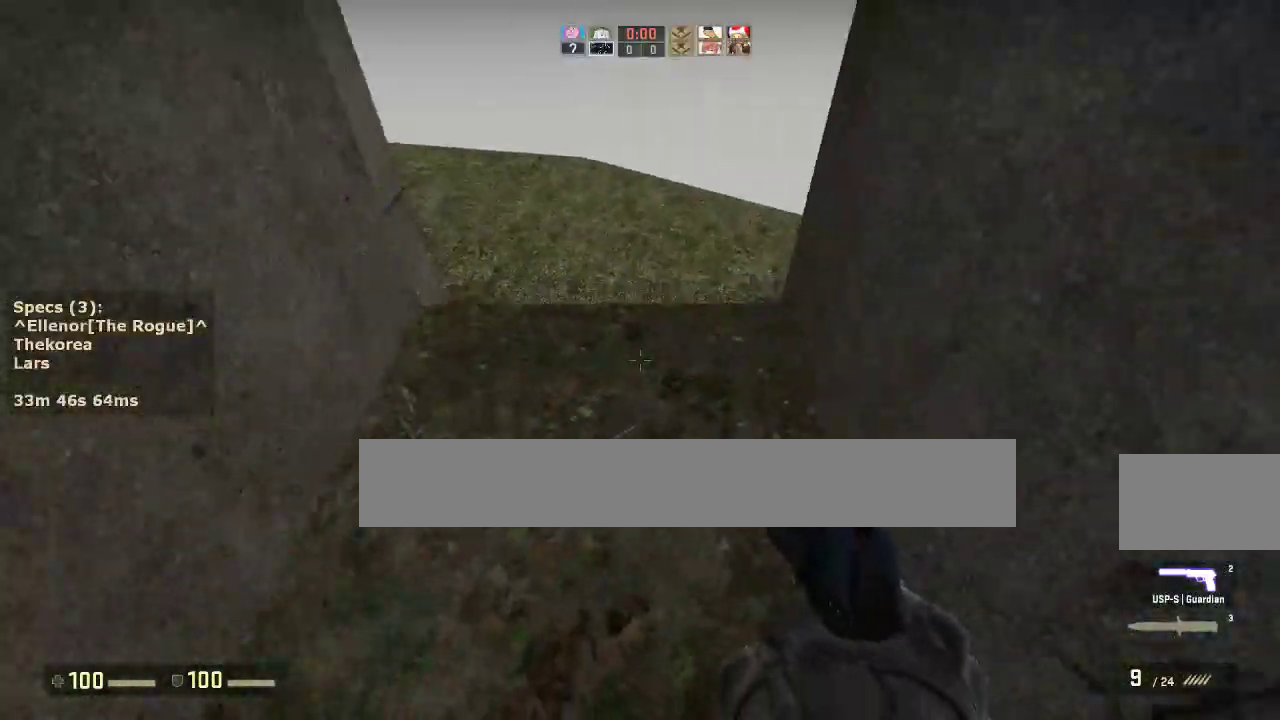
{"keys": ["d", "w"], "mouse": [], "events": [[167, "d", "up"], [167, "w", "down"], [317, "d", "down"]]}
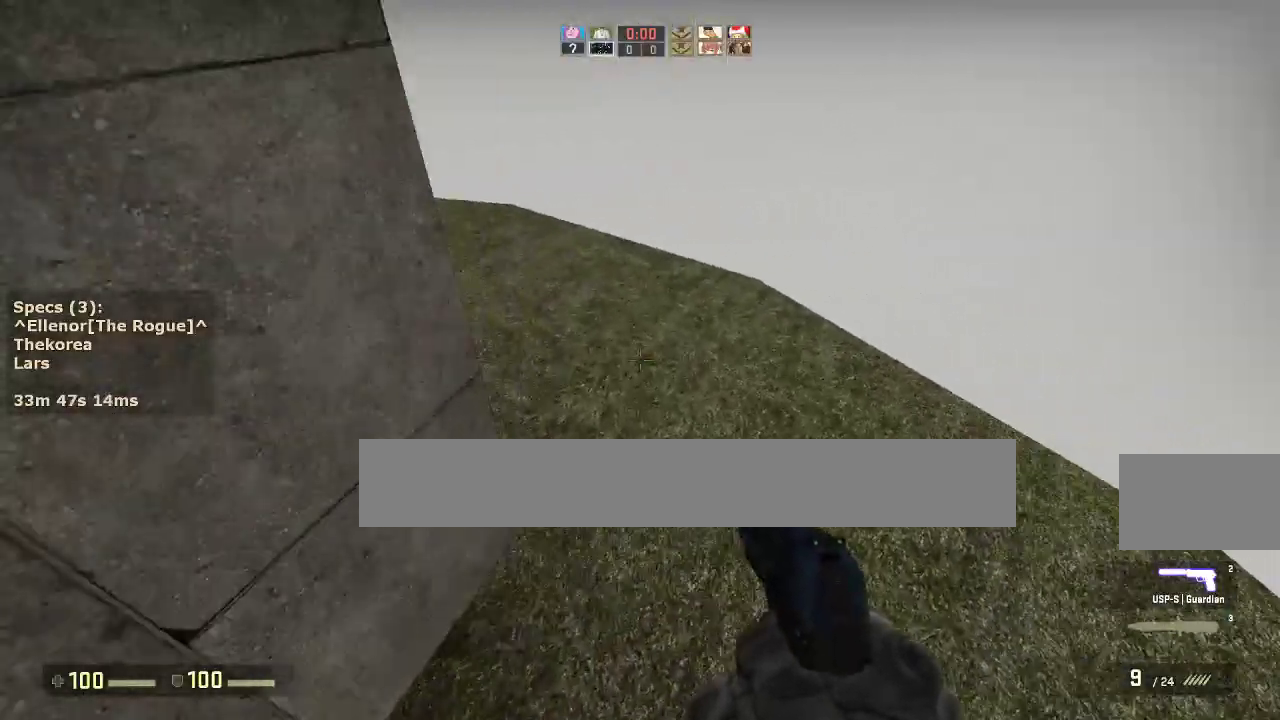
{"keys": ["d"], "mouse": [], "events": [[83, "mouse_wheel_down", "down"], [83, "w", "up"], [183, "a", "down"], [183, "mouse_wheel_down", "up"], [233, "d", "up"], [317, "a", "up"], [317, "d", "down"]]}
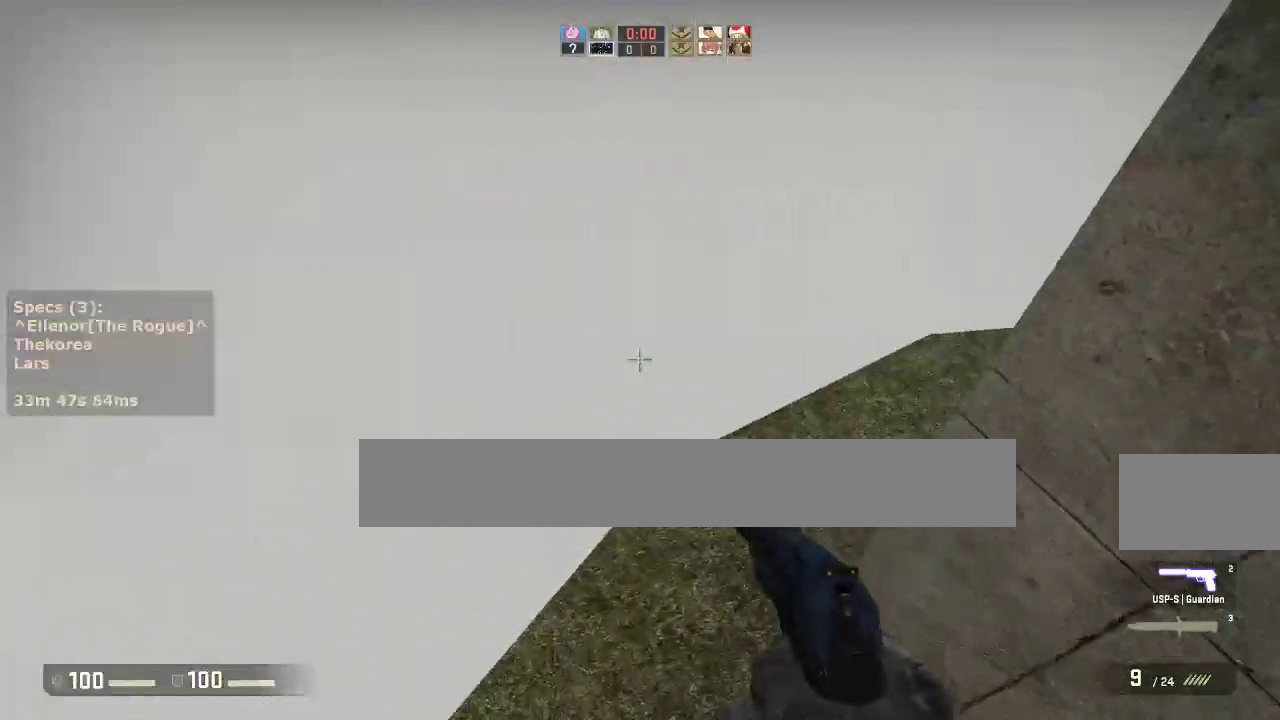
{"keys": [], "mouse": [], "events": [[150, "ctrl", "down"], [333, "s", "down"], [433, "ctrl", "up"], [433, "d", "up"], [483, "s", "up"]]}
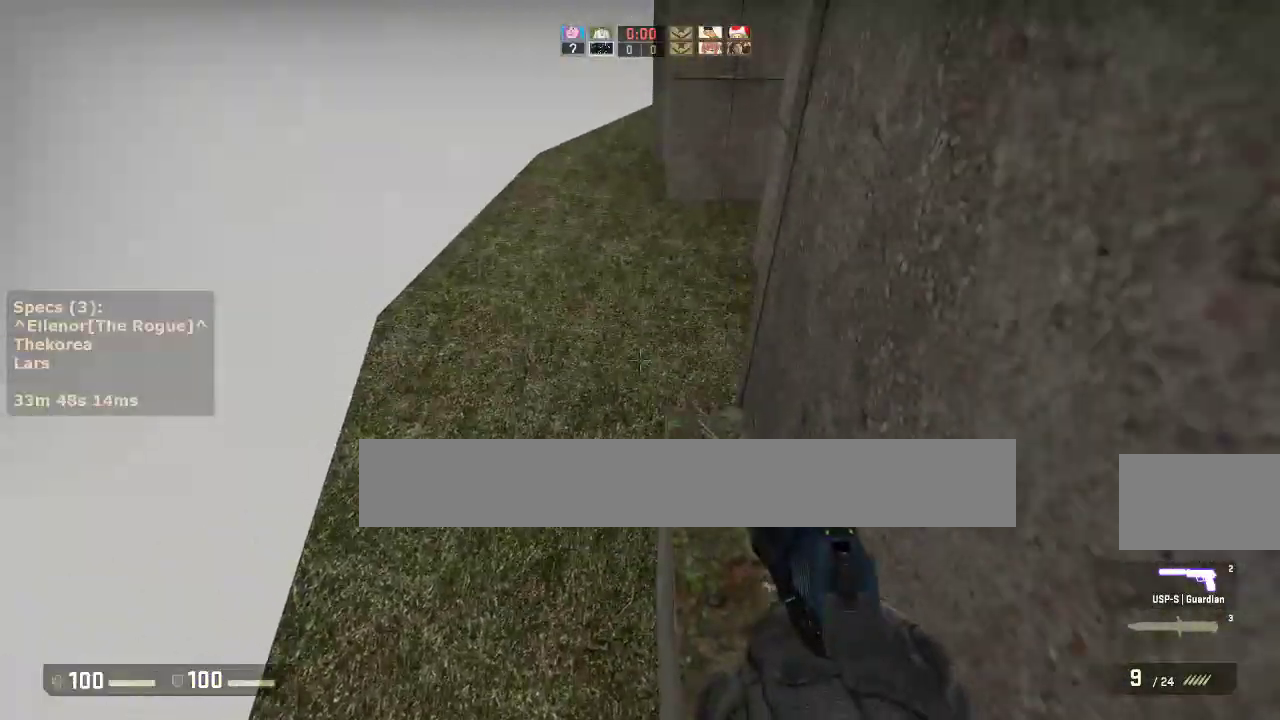
{"keys": ["a", "w"], "mouse": ["wheel_down"], "events": [[117, "w", "down"], [317, "a", "down"], [500, "mouse_wheel_down", "down"]]}
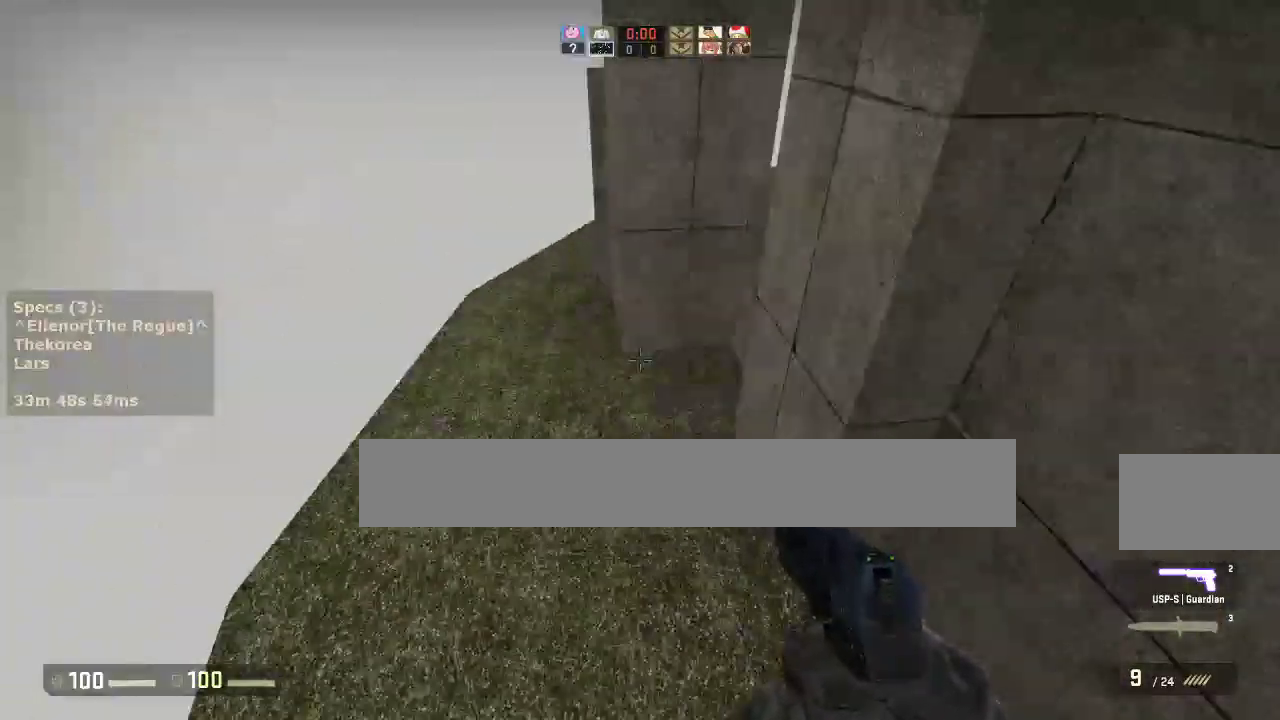
{"keys": ["a"], "mouse": [], "events": [[50, "w", "up"], [133, "a", "up"], [133, "d", "down"], [133, "mouse_wheel_down", "up"], [233, "a", "down"], [233, "d", "up"], [333, "a", "up"], [333, "d", "down"], [417, "a", "down"], [467, "d", "up"]]}
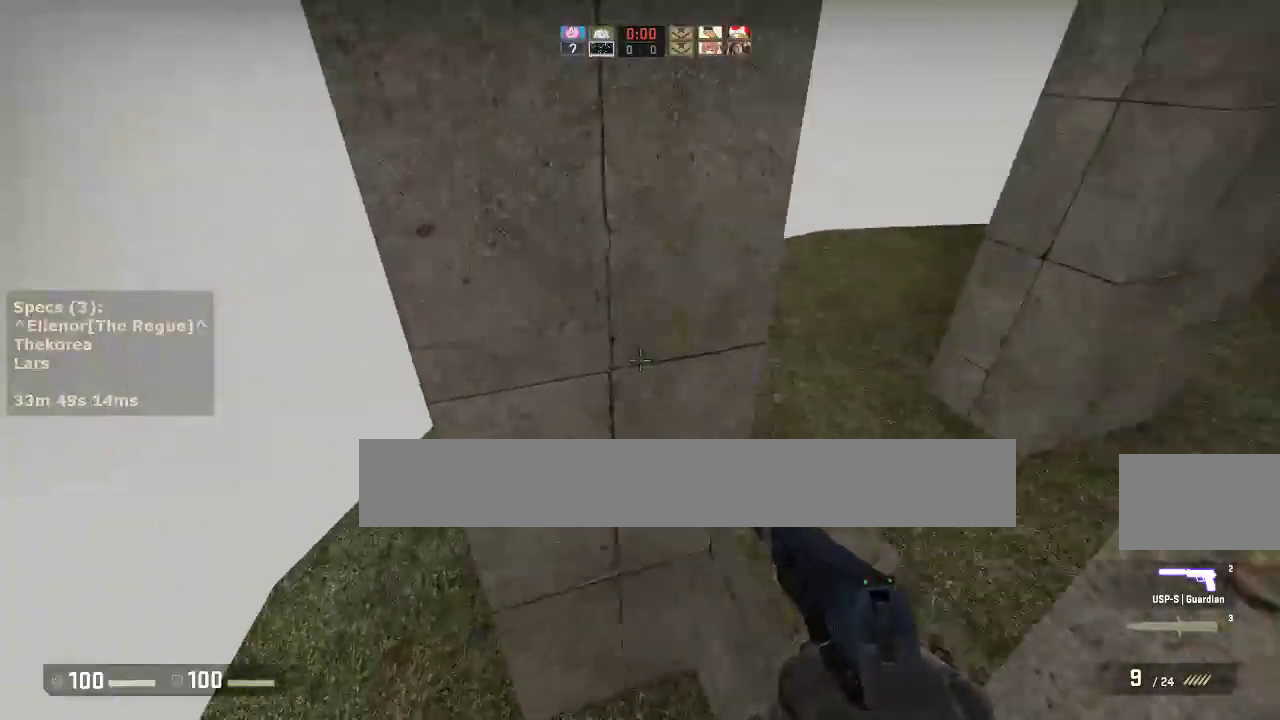
{"keys": ["ctrl", "d"], "mouse": [], "events": [[67, "a", "up"], [67, "d", "down"], [100, "ctrl", "down"]]}
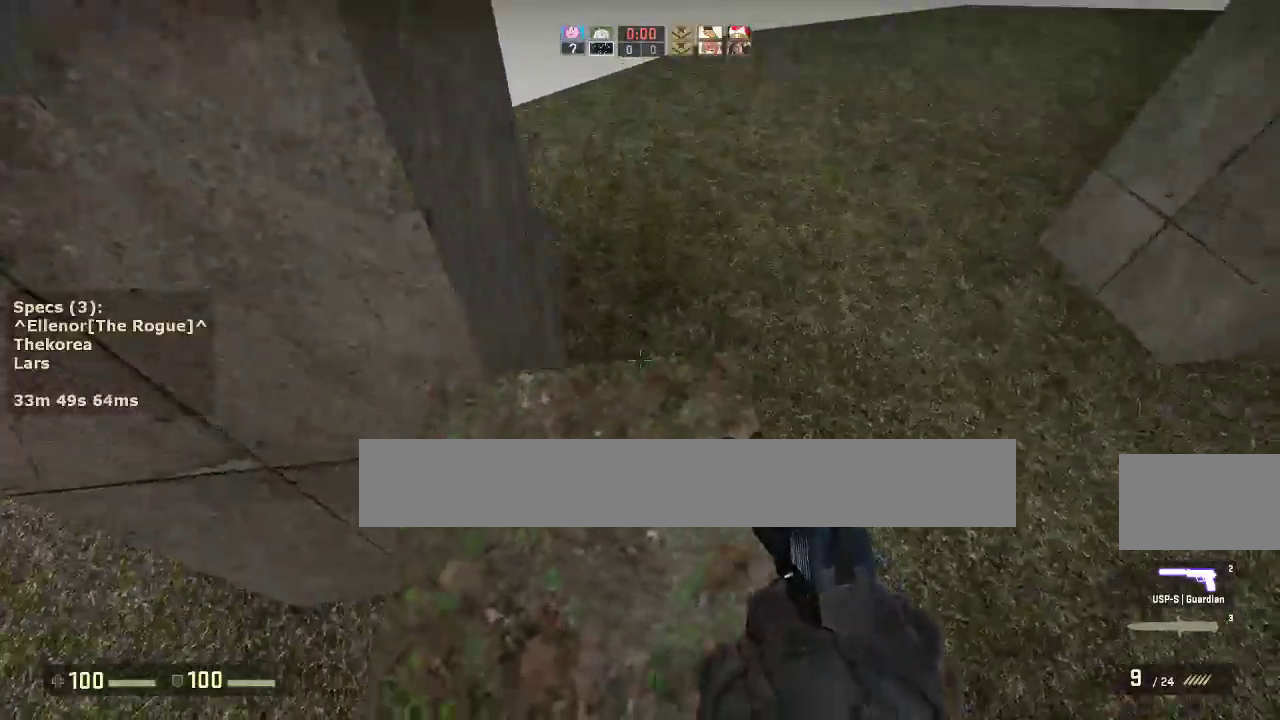
{"keys": ["w"], "mouse": ["wheel_down"], "events": [[33, "ctrl", "up"], [83, "d", "up"], [117, "w", "down"], [450, "mouse_wheel_down", "down"]]}
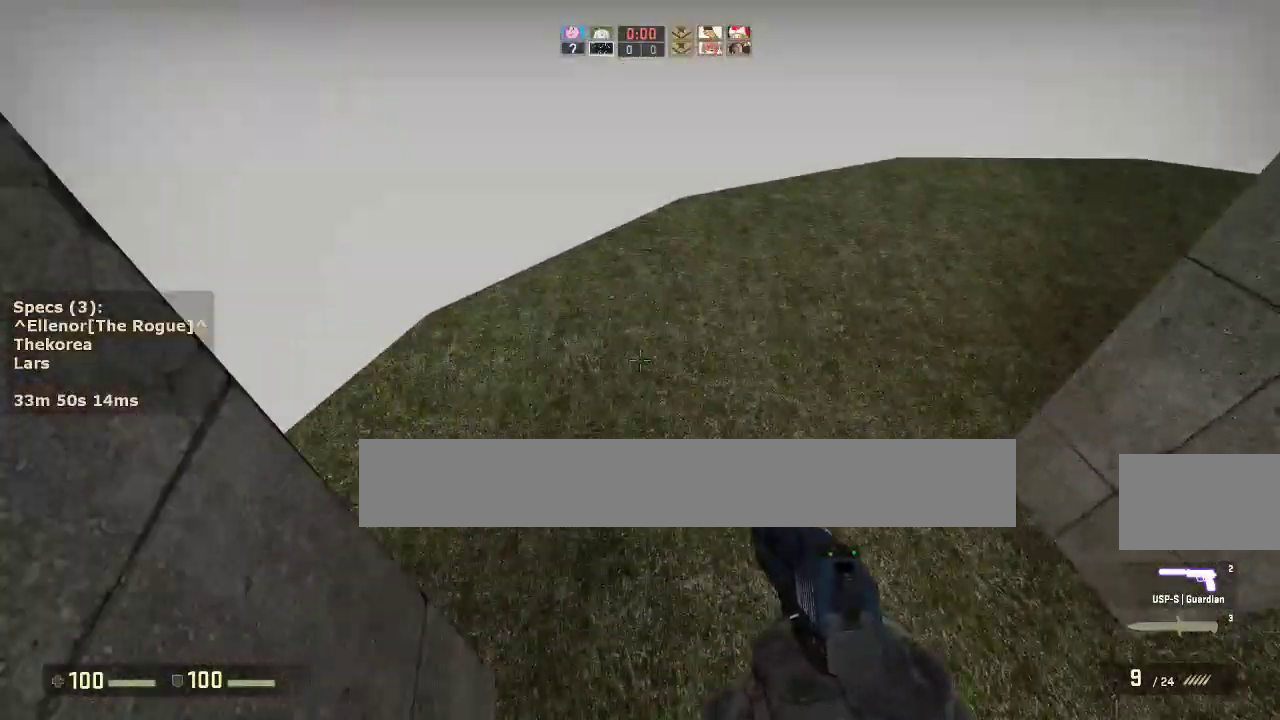
{"keys": ["a", "ctrl", "w"], "mouse": [], "events": [[50, "a", "down"], [50, "w", "up"], [83, "mouse_wheel_down", "up"], [333, "ctrl", "down"], [467, "w", "down"]]}
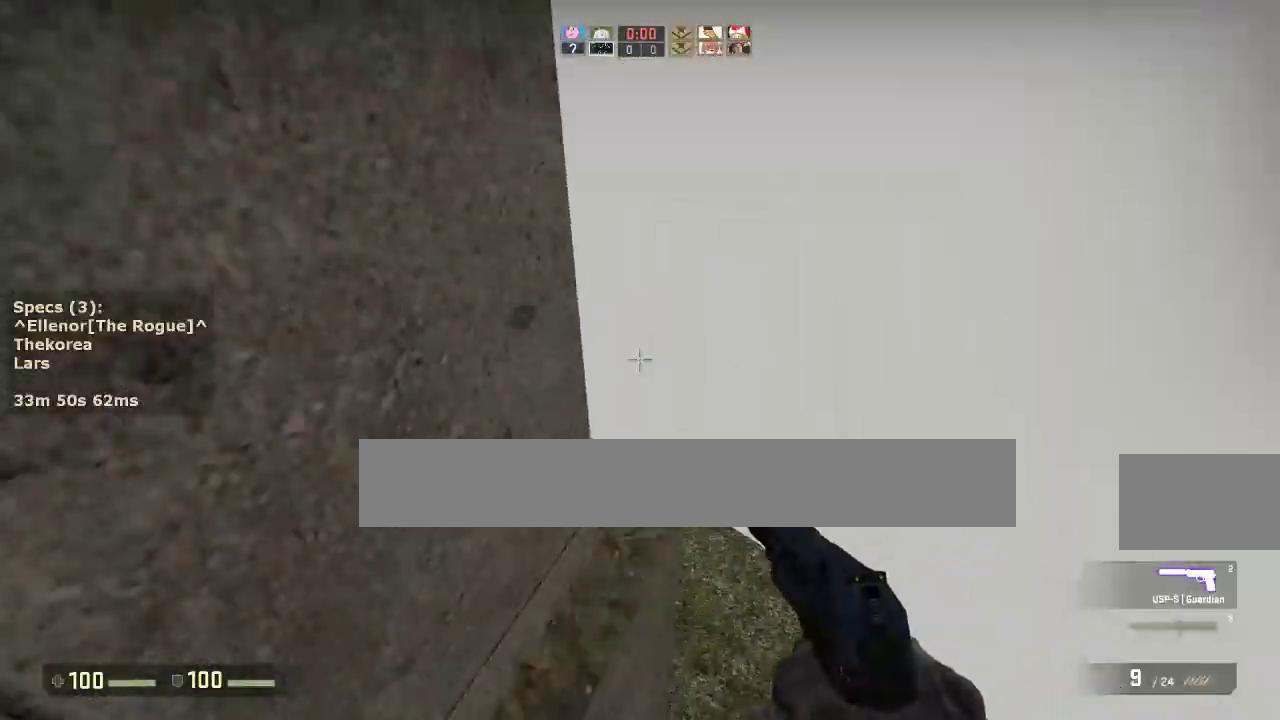
{"keys": ["ctrl", "d"], "mouse": [], "events": [[67, "a", "up"], [300, "w", "up"], [483, "d", "down"]]}
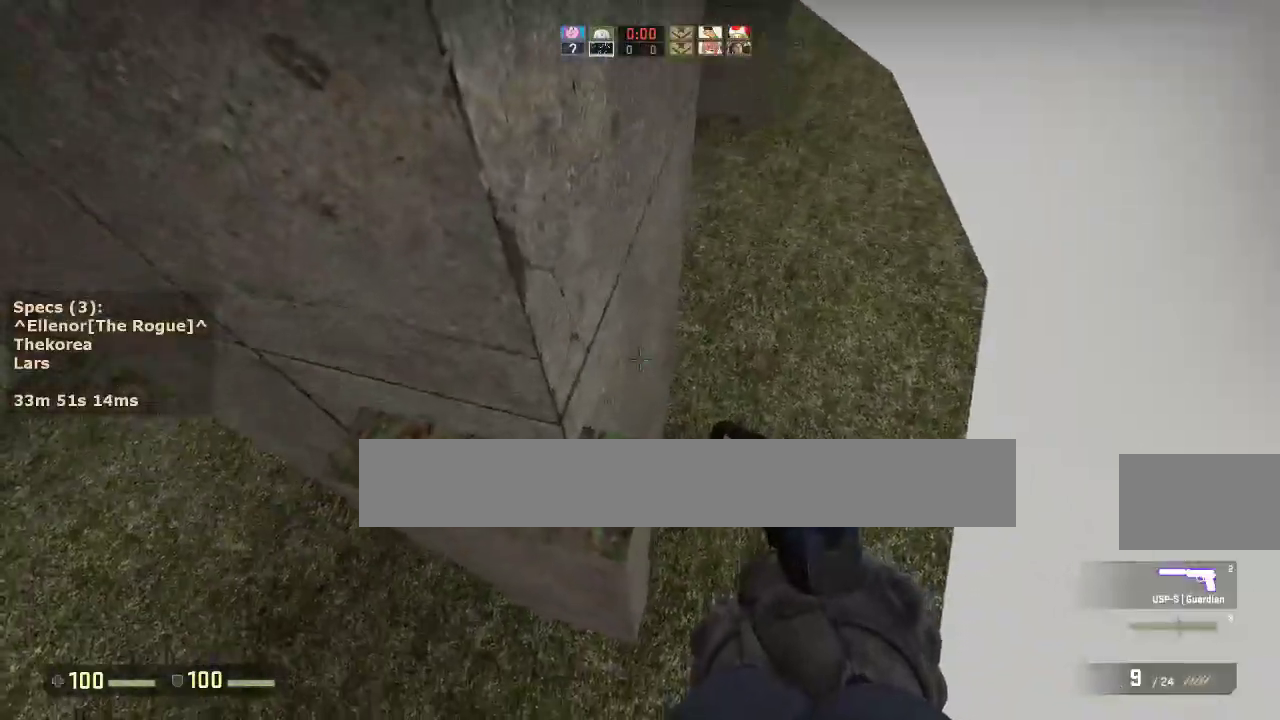
{"keys": [], "mouse": [], "events": [[167, "d", "up"], [267, "s", "down"], [450, "ctrl", "up"], [450, "s", "up"]]}
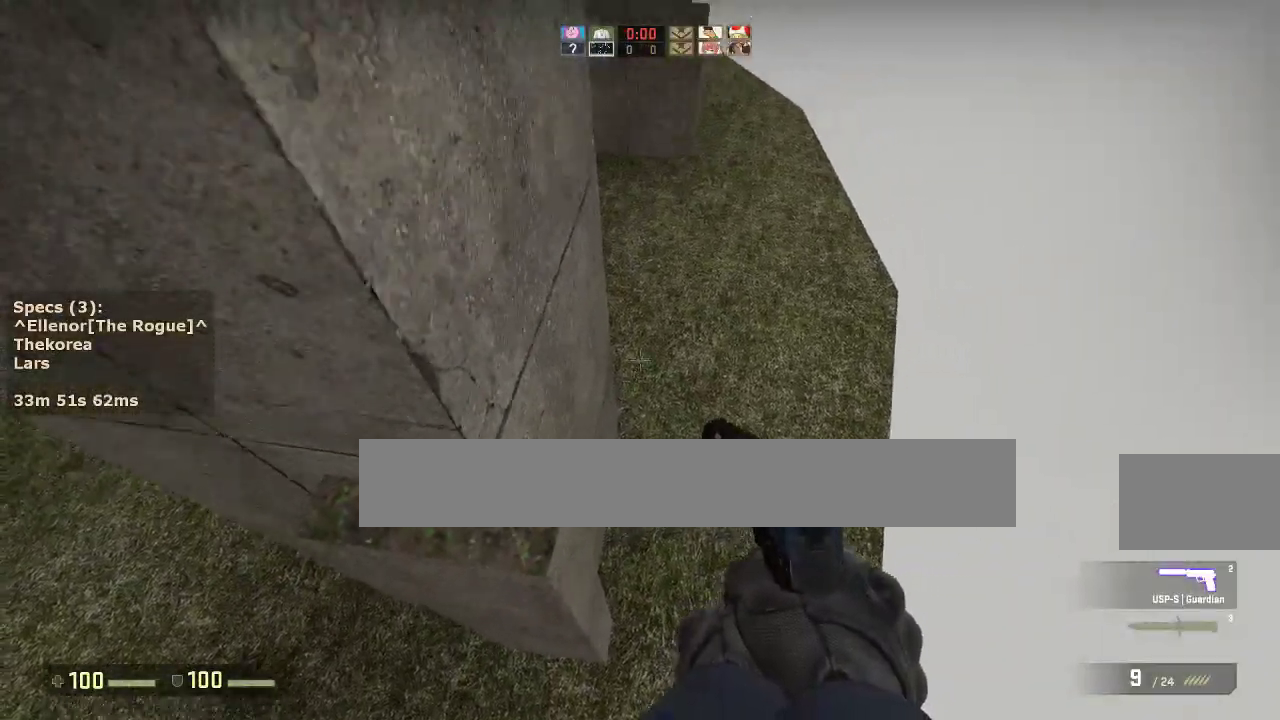
{"keys": ["a"], "mouse": [], "events": [[83, "w", "down"], [317, "d", "down"], [317, "mouse_wheel_down", "down"], [367, "w", "up"], [417, "mouse_wheel_down", "up"], [467, "a", "down"], [467, "d", "up"]]}
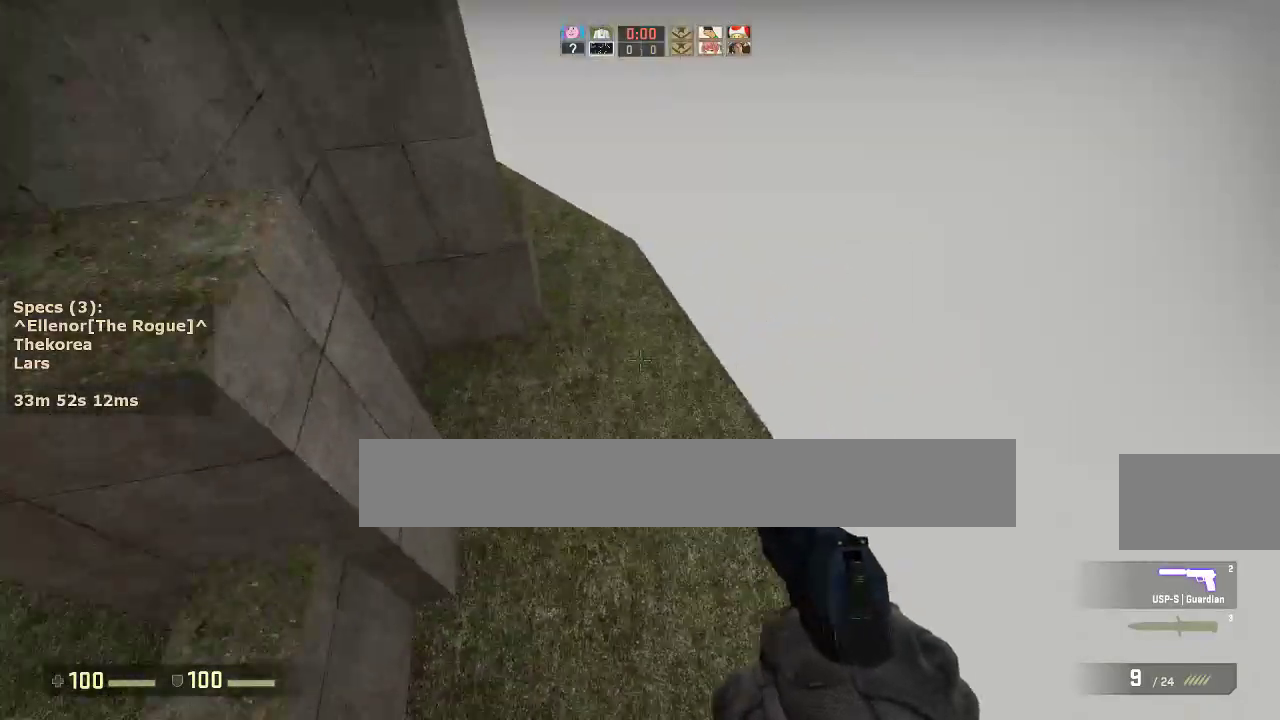
{"keys": ["ctrl"], "mouse": [], "events": [[200, "ctrl", "down"], [300, "a", "up"], [300, "d", "down"], [383, "d", "up"]]}
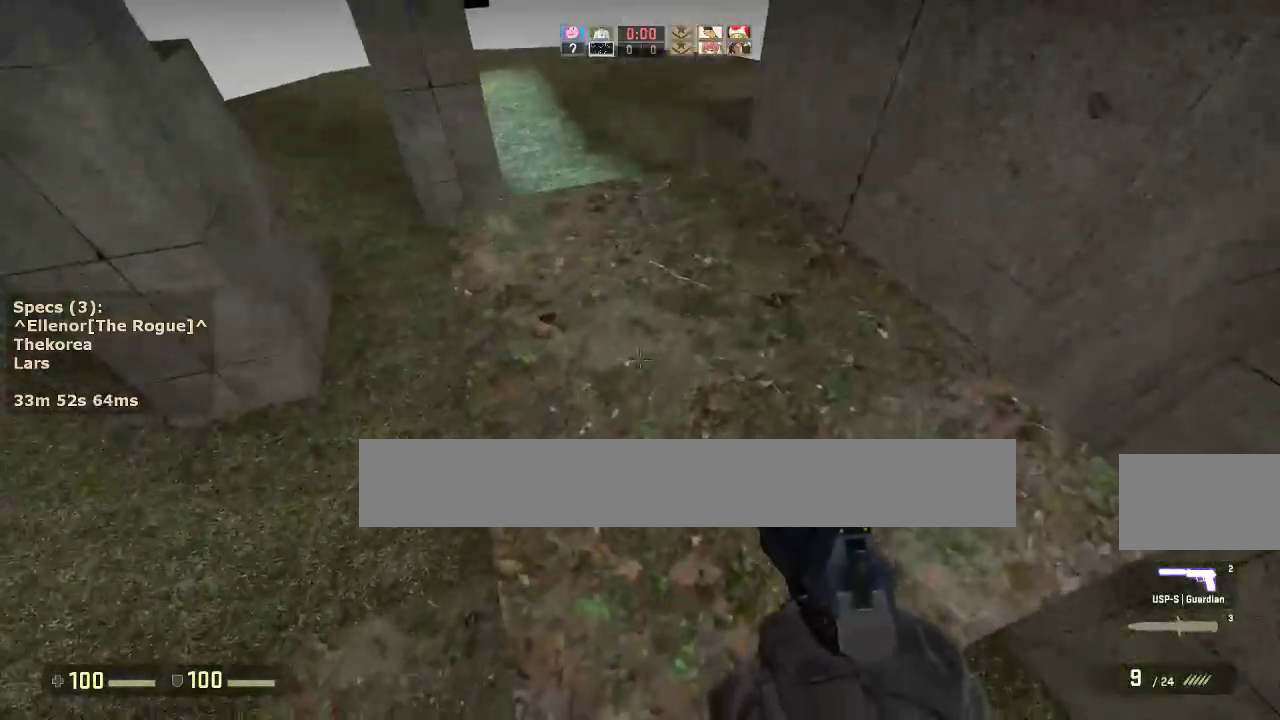
{"keys": ["a", "w"], "mouse": [], "events": [[33, "ctrl", "up"], [217, "w", "down"], [267, "a", "down"]]}
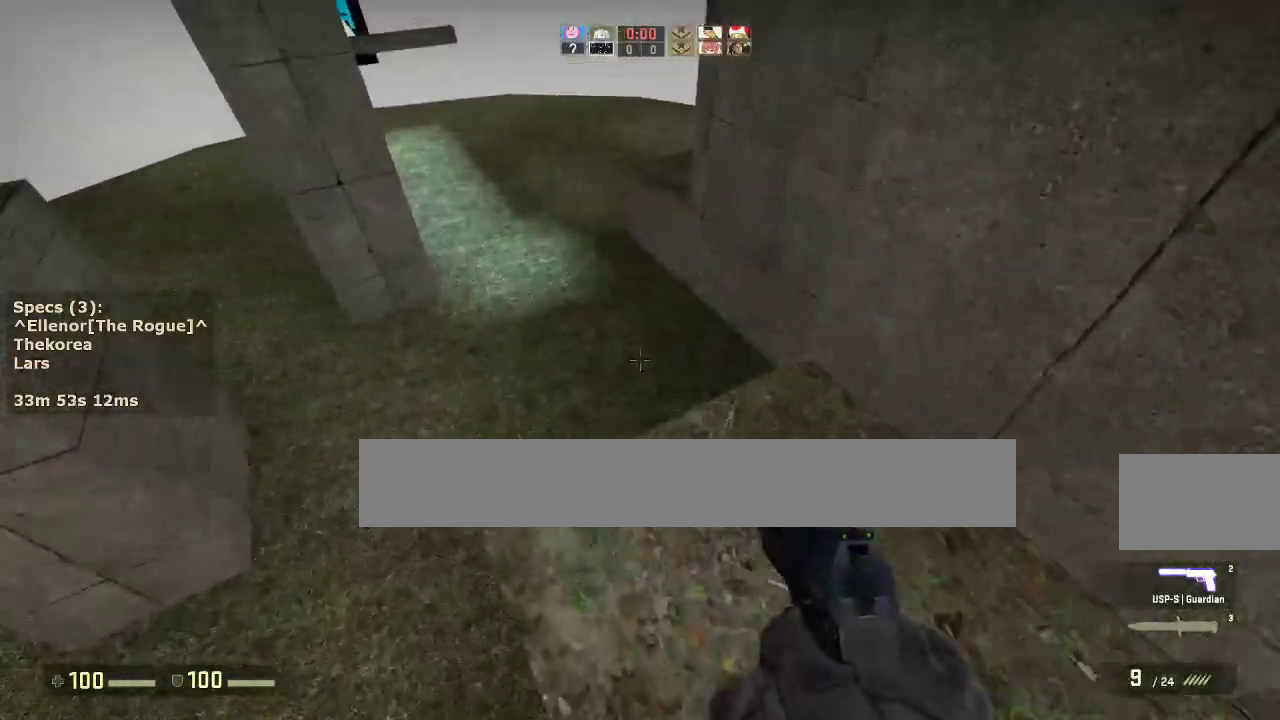
{"keys": ["a"], "mouse": [], "events": [[233, "mouse_wheel_down", "down"], [283, "w", "up"], [333, "d", "down"], [333, "mouse_wheel_down", "up"], [367, "a", "up"], [467, "a", "down"], [467, "d", "up"]]}